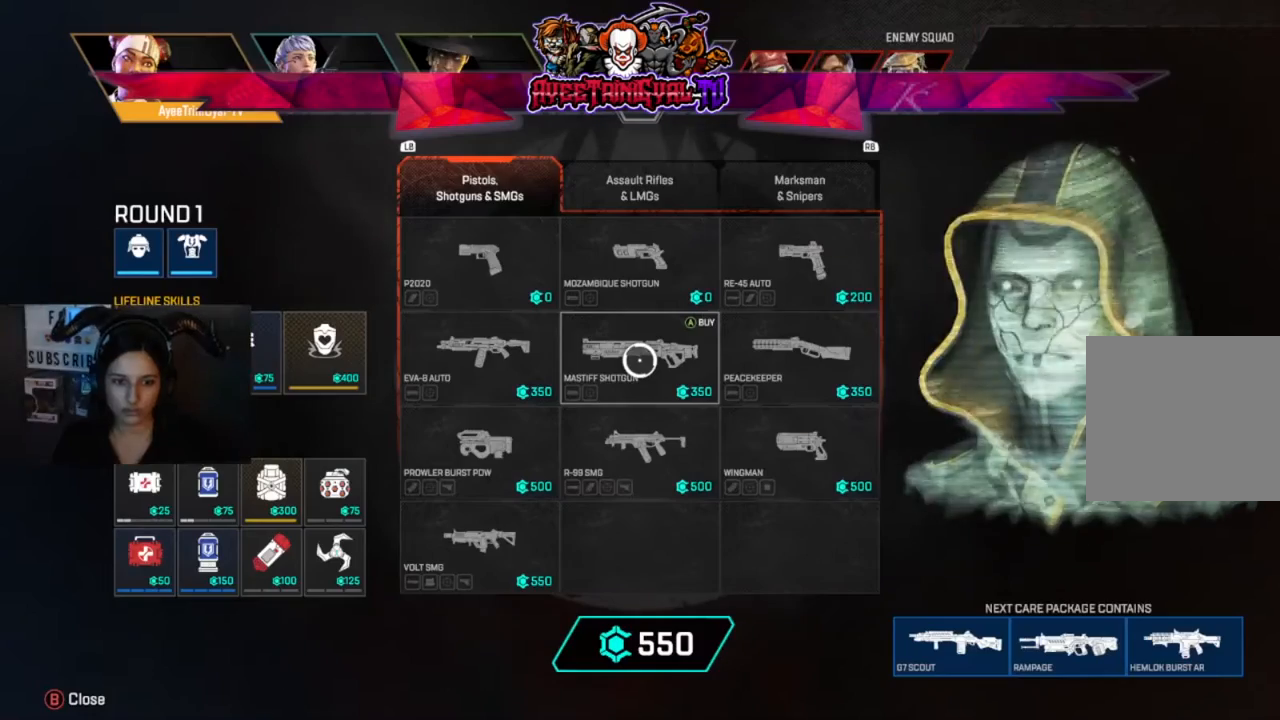
Gameplay with a controller (Xbox layout); each line is a JSON object with the inputs held at the frame after it. "events" lists button and stick changes between this image and that frame as [ms after this image, input, new state], when the widget could be followed in between. Not read: SHARE.
{"buttons": [], "left_stick": "center", "right_stick": "center", "events": [[200, "R1", "down"], [233, "left_stick", "right"], [333, "R1", "up"], [433, "left_stick", "center"]]}
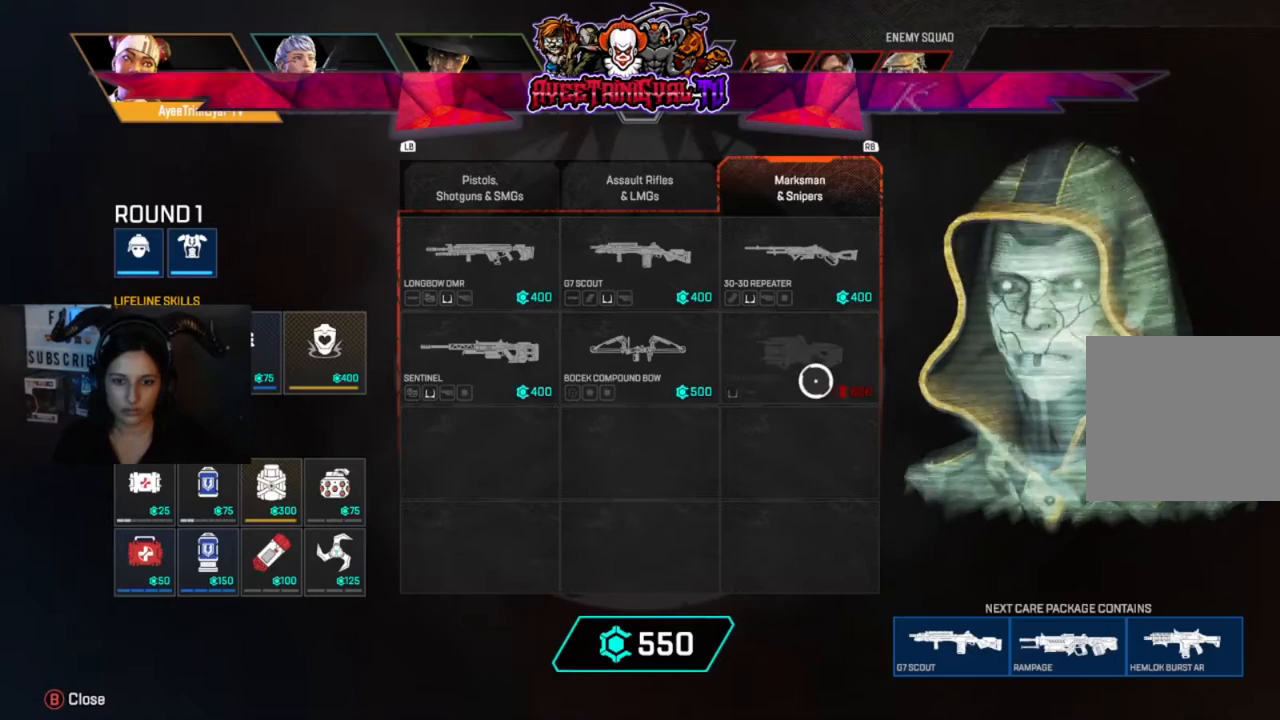
{"buttons": ["L1"], "left_stick": "center", "right_stick": "center", "events": [[233, "left_stick", "left"], [433, "L1", "down"], [433, "left_stick", "center"]]}
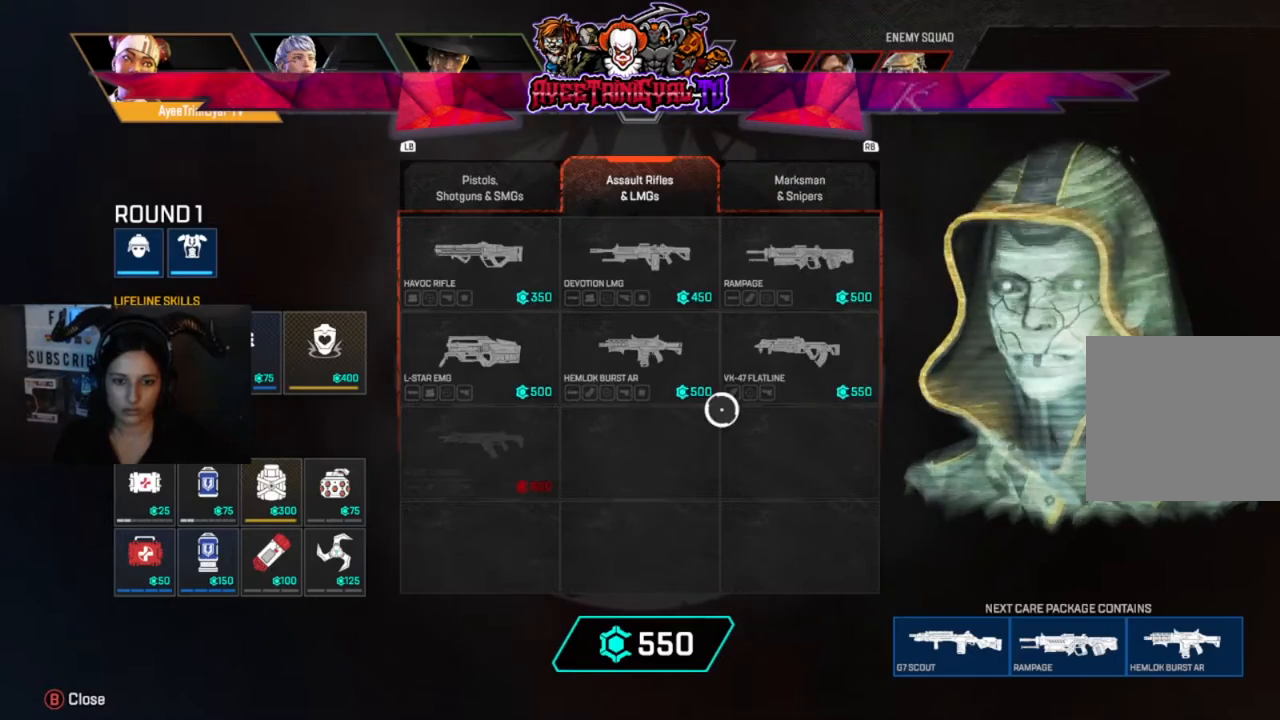
{"buttons": [], "left_stick": "center", "right_stick": "center", "events": [[33, "L1", "up"], [200, "left_stick", "up-right"], [333, "left_stick", "center"], [367, "A", "down"], [467, "A", "up"]]}
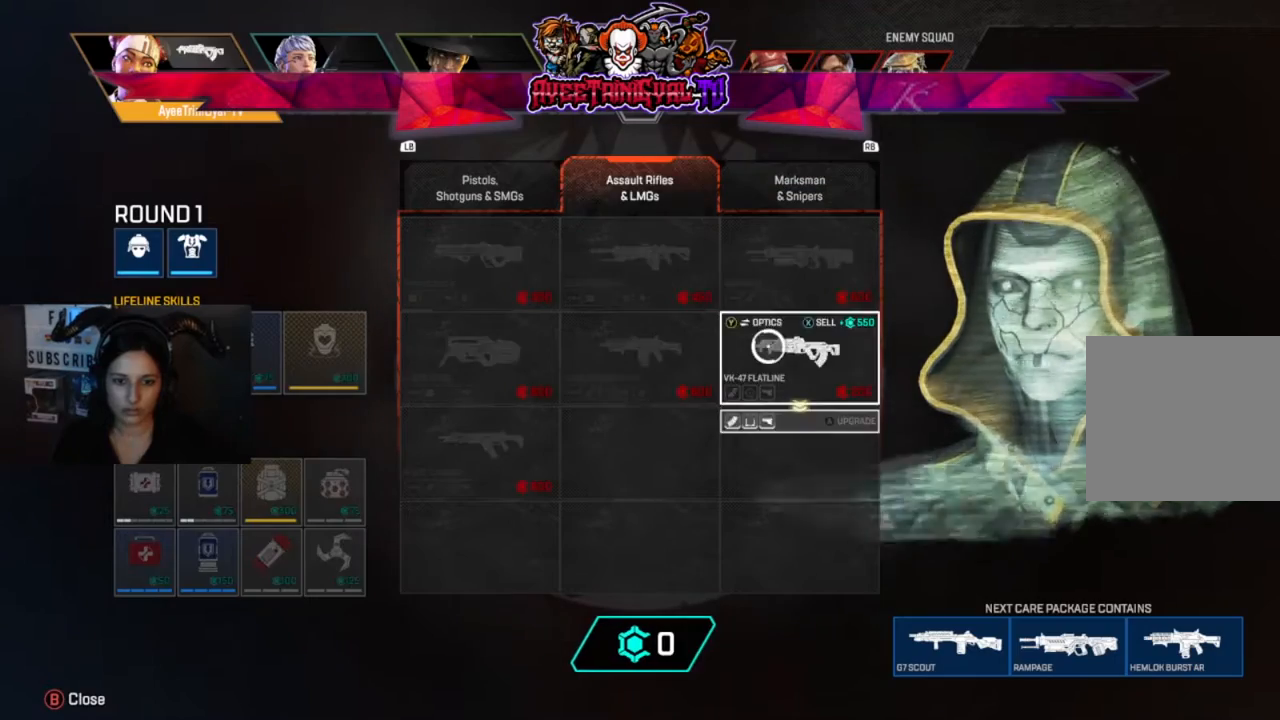
{"buttons": [], "left_stick": "center", "right_stick": "center", "events": [[67, "left_stick", "left"], [233, "L1", "down"], [233, "left_stick", "center"], [367, "L1", "up"]]}
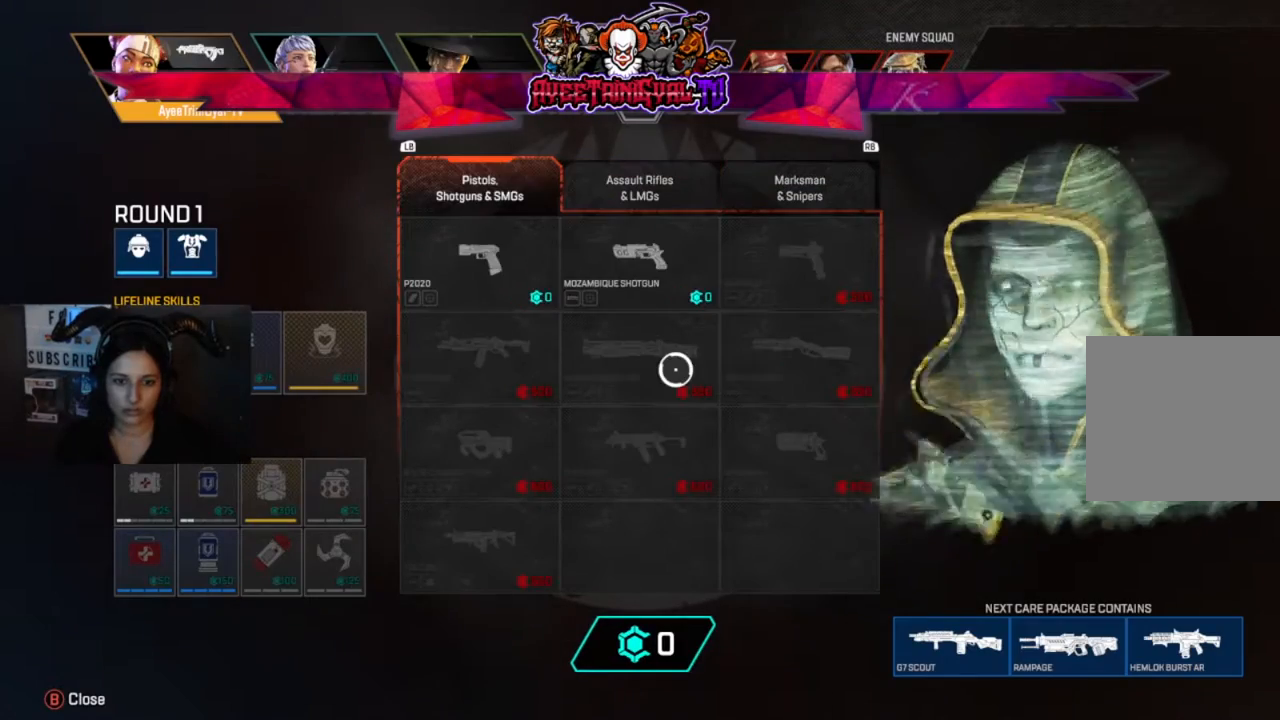
{"buttons": [], "left_stick": "down-left", "right_stick": "center", "events": [[100, "left_stick", "up"], [233, "left_stick", "center"], [400, "A", "down"], [467, "A", "up"], [500, "left_stick", "down-left"]]}
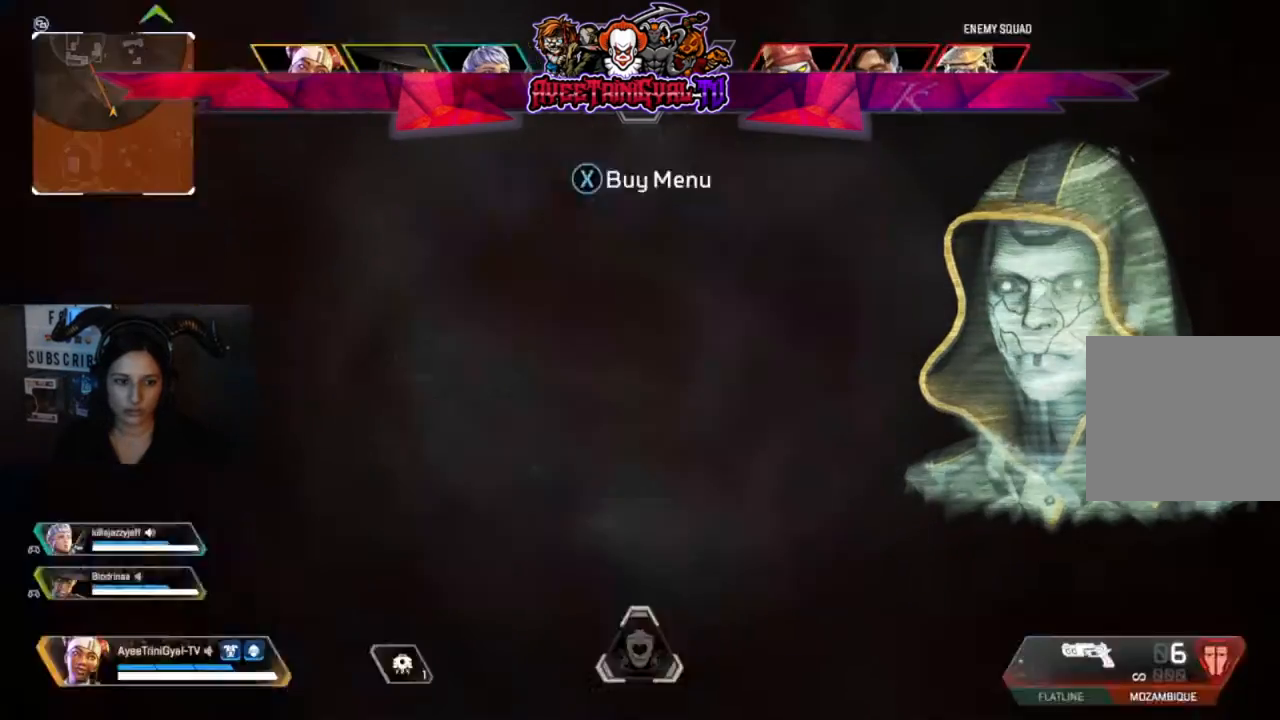
{"buttons": [], "left_stick": "center", "right_stick": "center", "events": [[367, "left_stick", "center"]]}
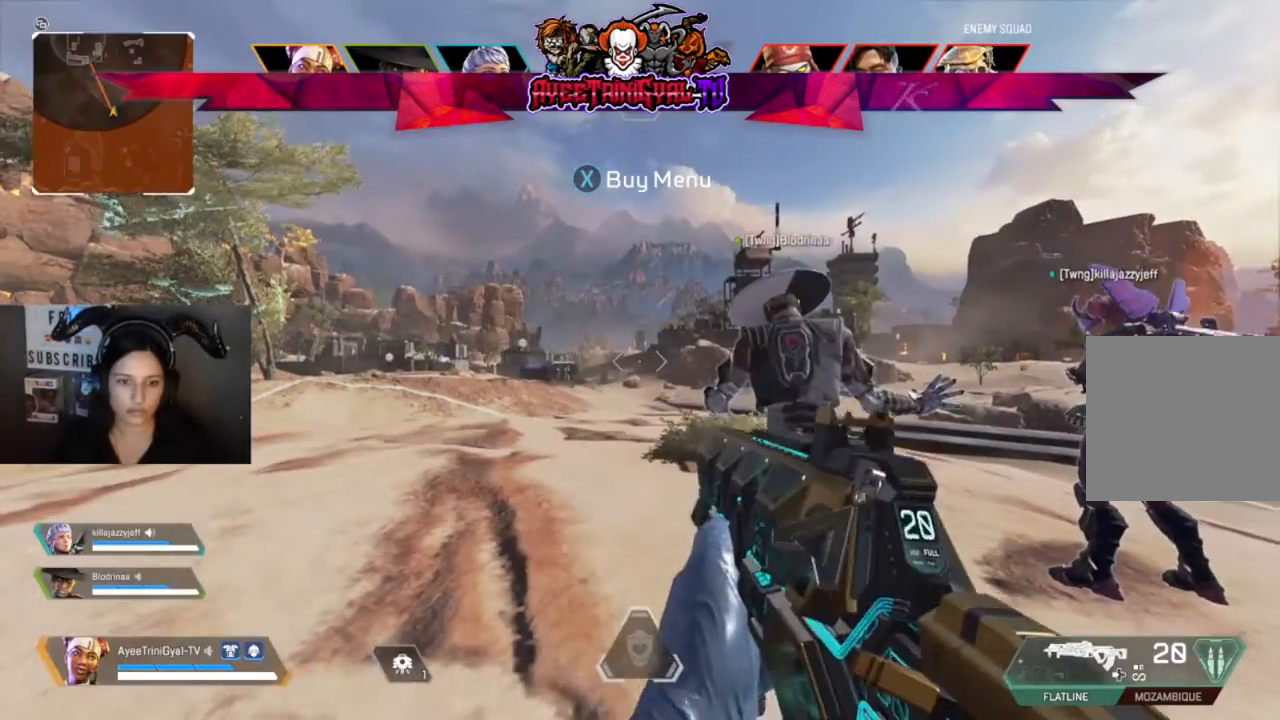
{"buttons": [], "left_stick": "up", "right_stick": "center", "events": [[67, "left_stick", "up"], [267, "right_stick", "down-left"], [367, "L3", "down"], [367, "right_stick", "center"], [500, "L3", "up"]]}
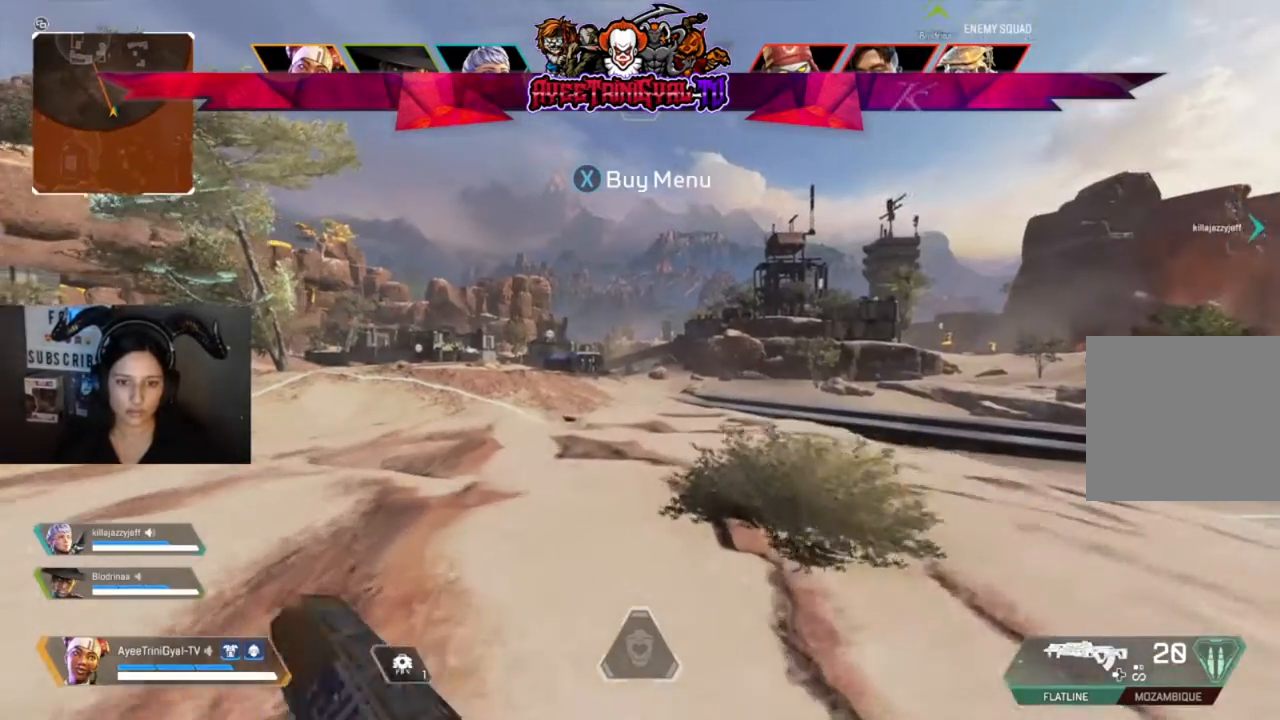
{"buttons": [], "left_stick": "up", "right_stick": "center", "events": []}
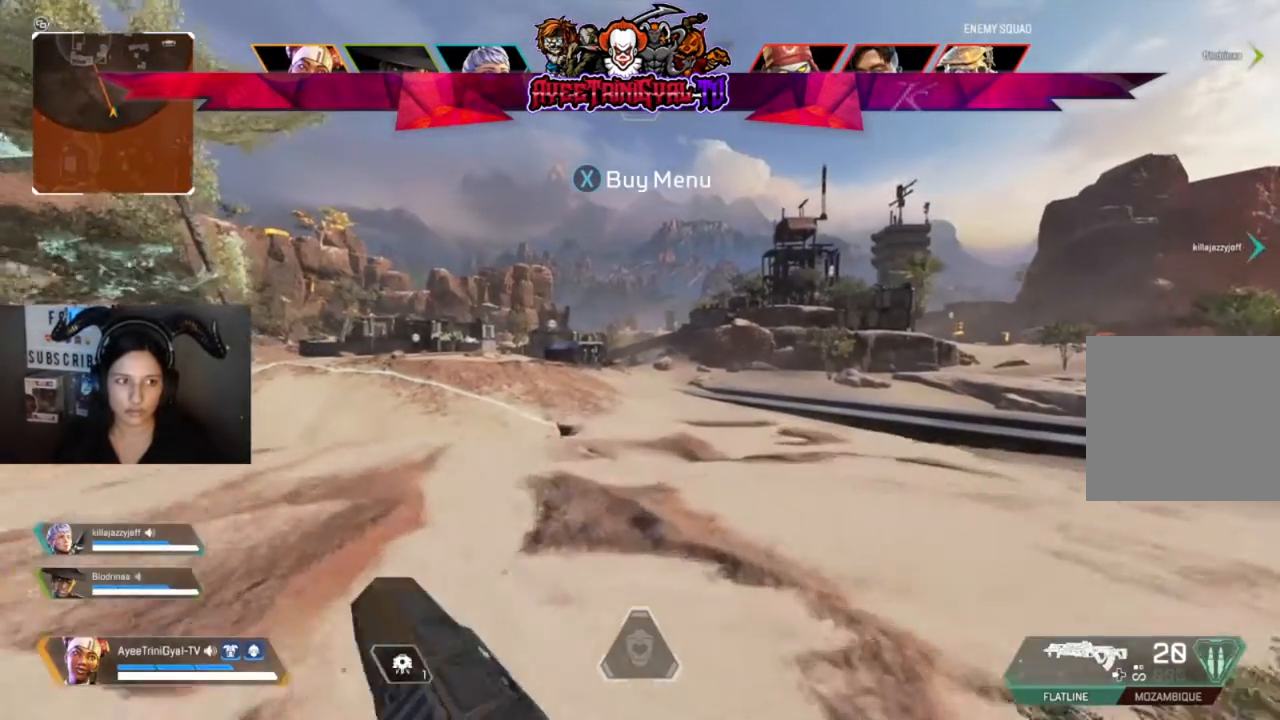
{"buttons": [], "left_stick": "up", "right_stick": "down-left", "events": [[367, "right_stick", "down-left"]]}
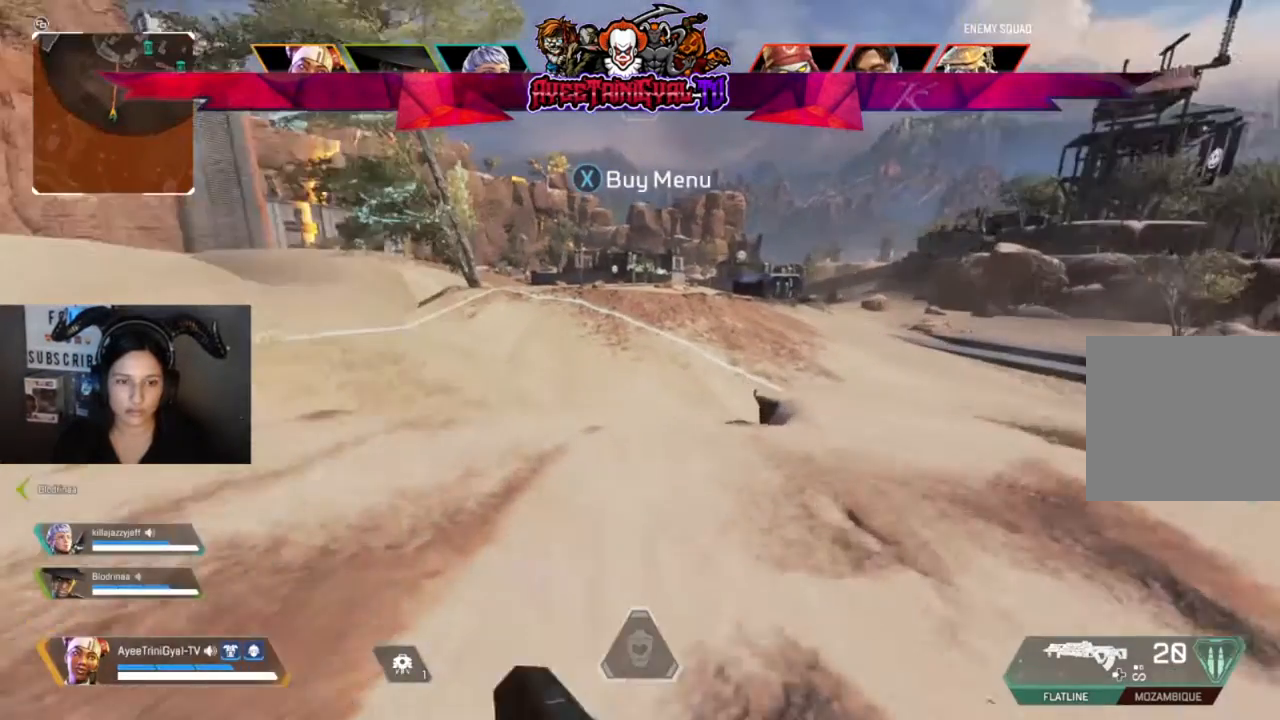
{"buttons": ["Y"], "left_stick": "up", "right_stick": "center", "events": [[33, "right_stick", "center"], [367, "Y", "down"]]}
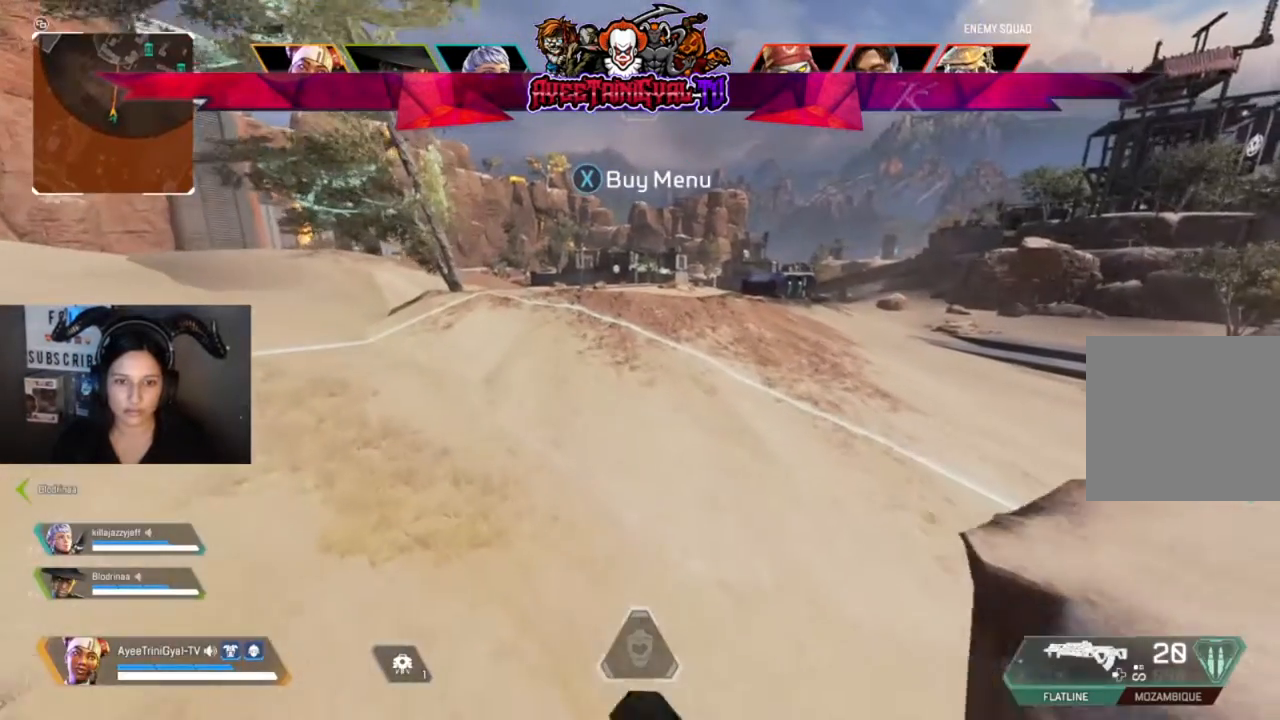
{"buttons": [], "left_stick": "up", "right_stick": "center", "events": [[167, "Y", "up"]]}
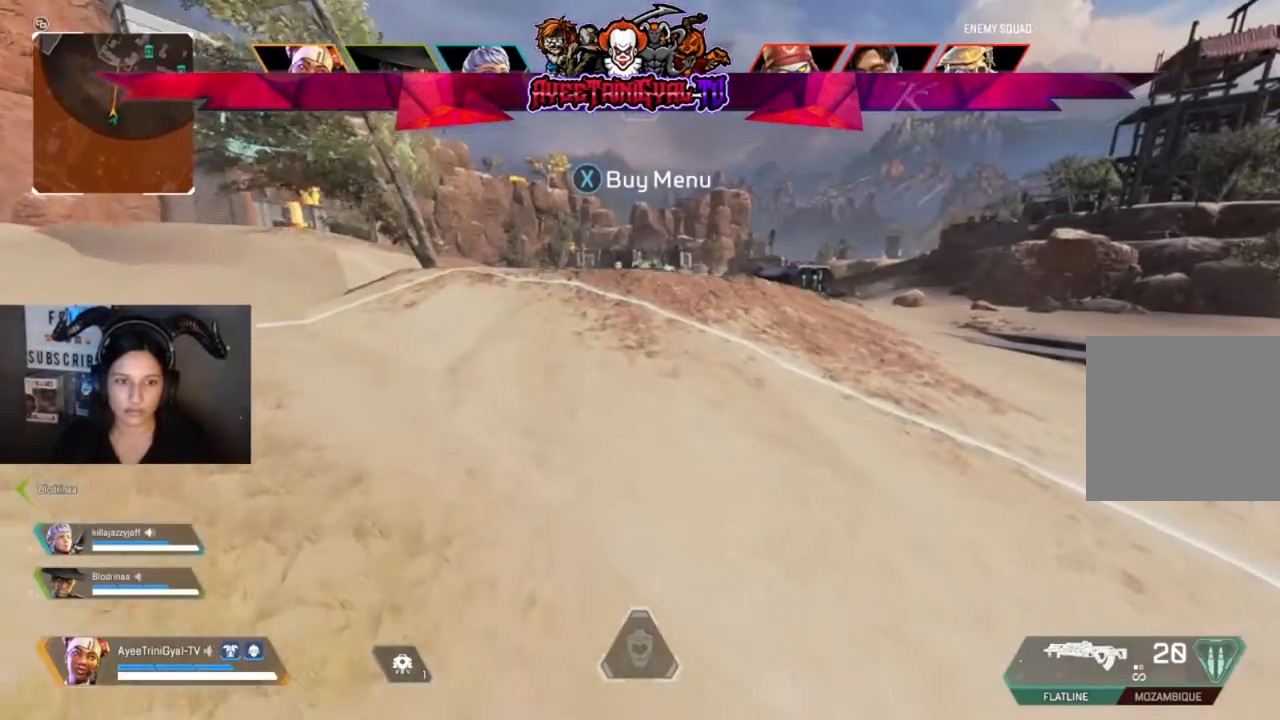
{"buttons": [], "left_stick": "up", "right_stick": "up-left", "events": [[367, "right_stick", "up-left"]]}
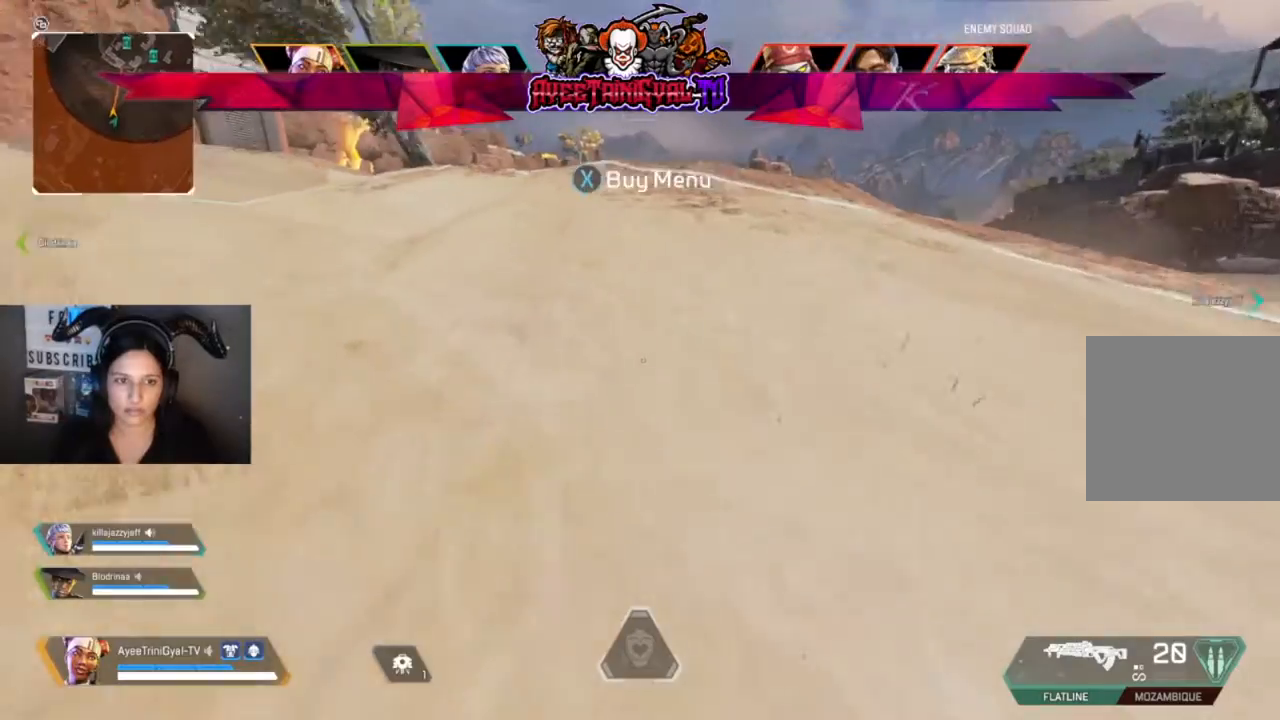
{"buttons": [], "left_stick": "up", "right_stick": "center", "events": [[367, "right_stick", "center"]]}
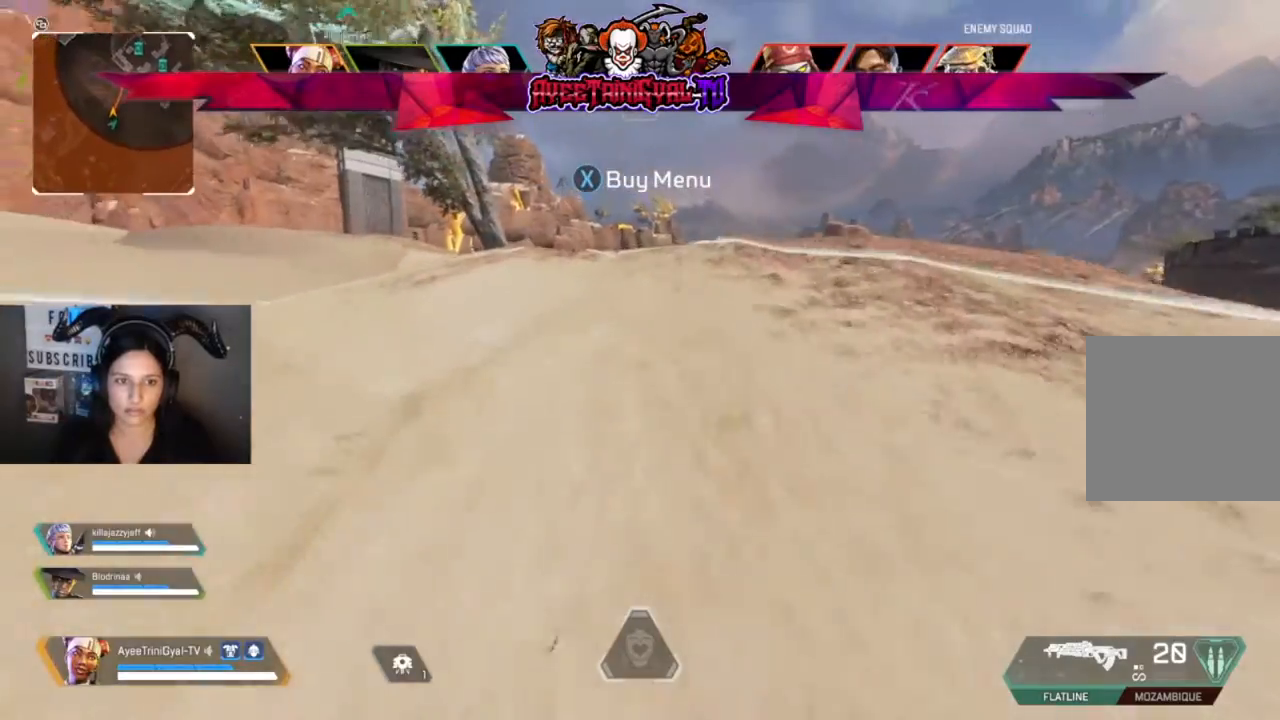
{"buttons": ["R3"], "left_stick": "up", "right_stick": "center", "events": [[500, "R3", "down"]]}
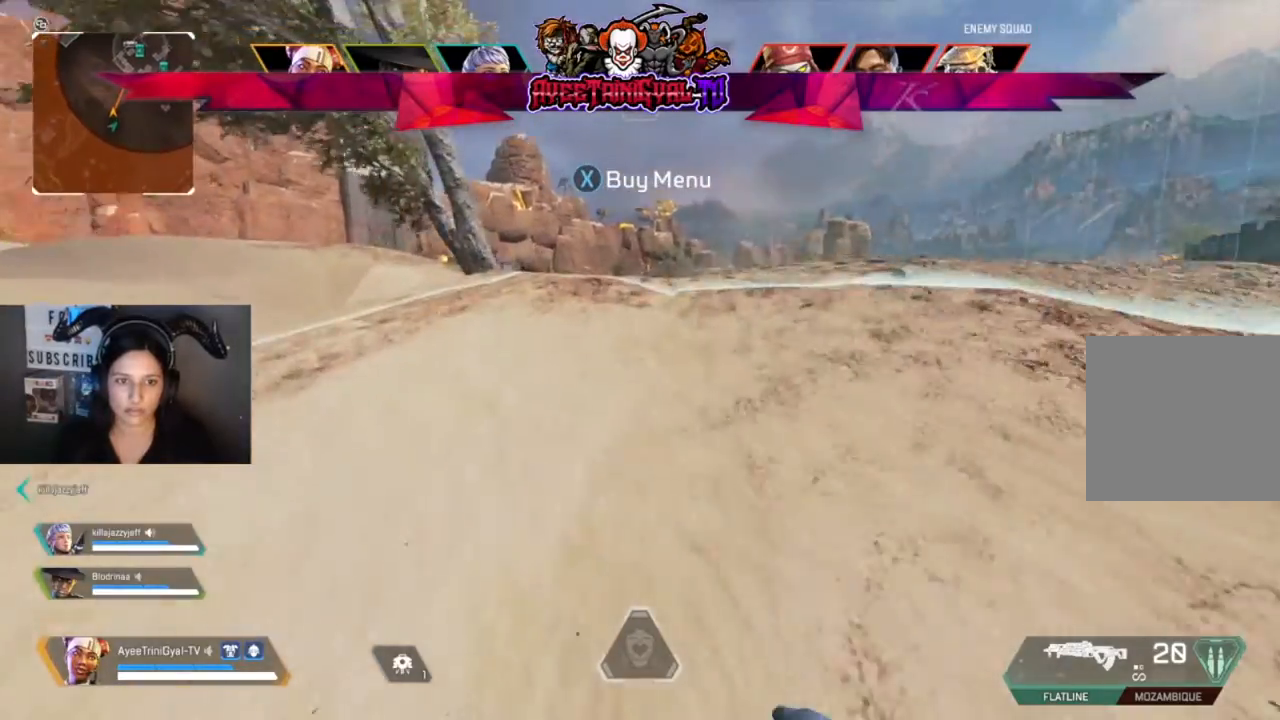
{"buttons": ["B"], "left_stick": "up", "right_stick": "center", "events": [[100, "R3", "up"], [200, "left_stick", "up-left"], [267, "A", "down"], [367, "A", "up"], [500, "B", "down"], [500, "left_stick", "up"]]}
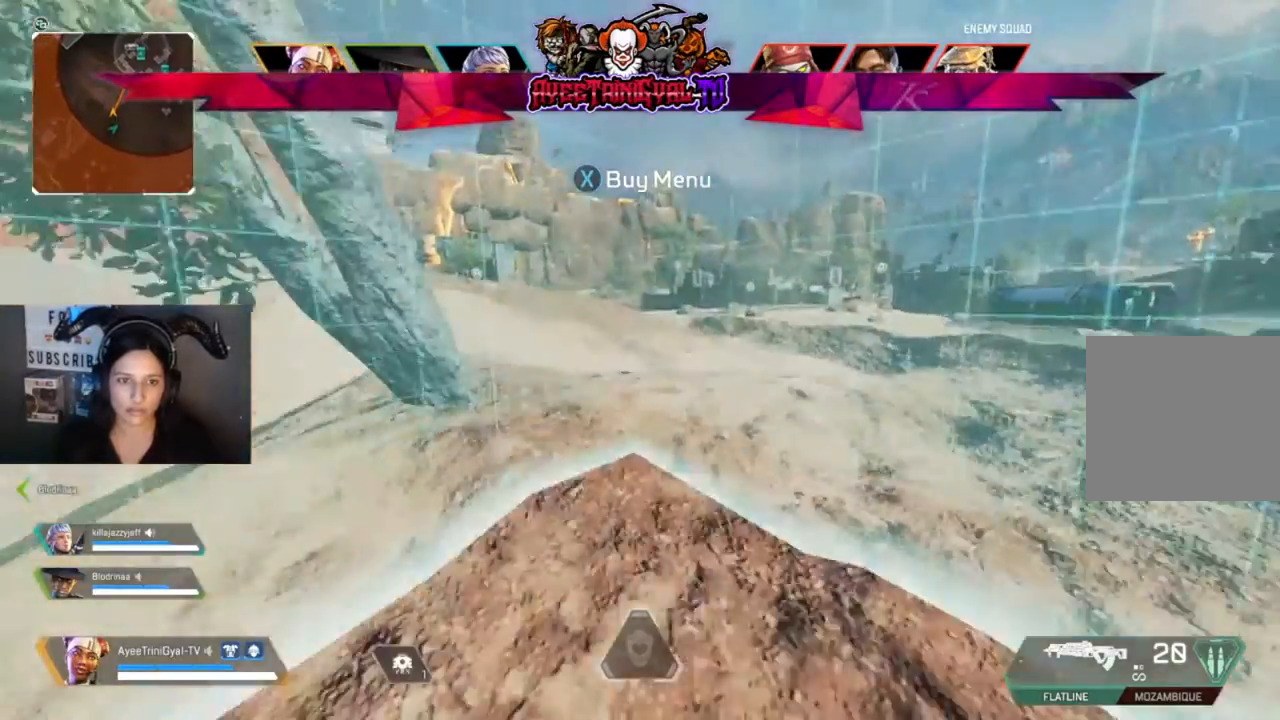
{"buttons": [], "left_stick": "up", "right_stick": "center", "events": [[167, "B", "up"]]}
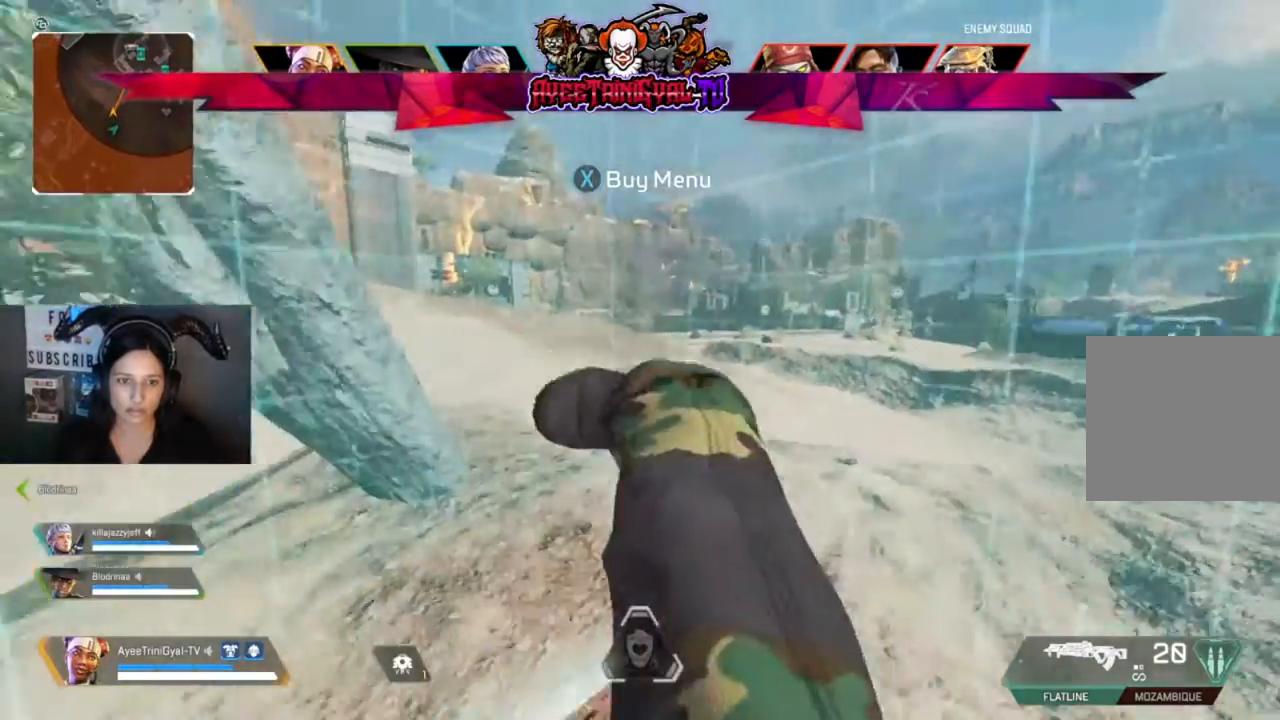
{"buttons": [], "left_stick": "up", "right_stick": "center", "events": []}
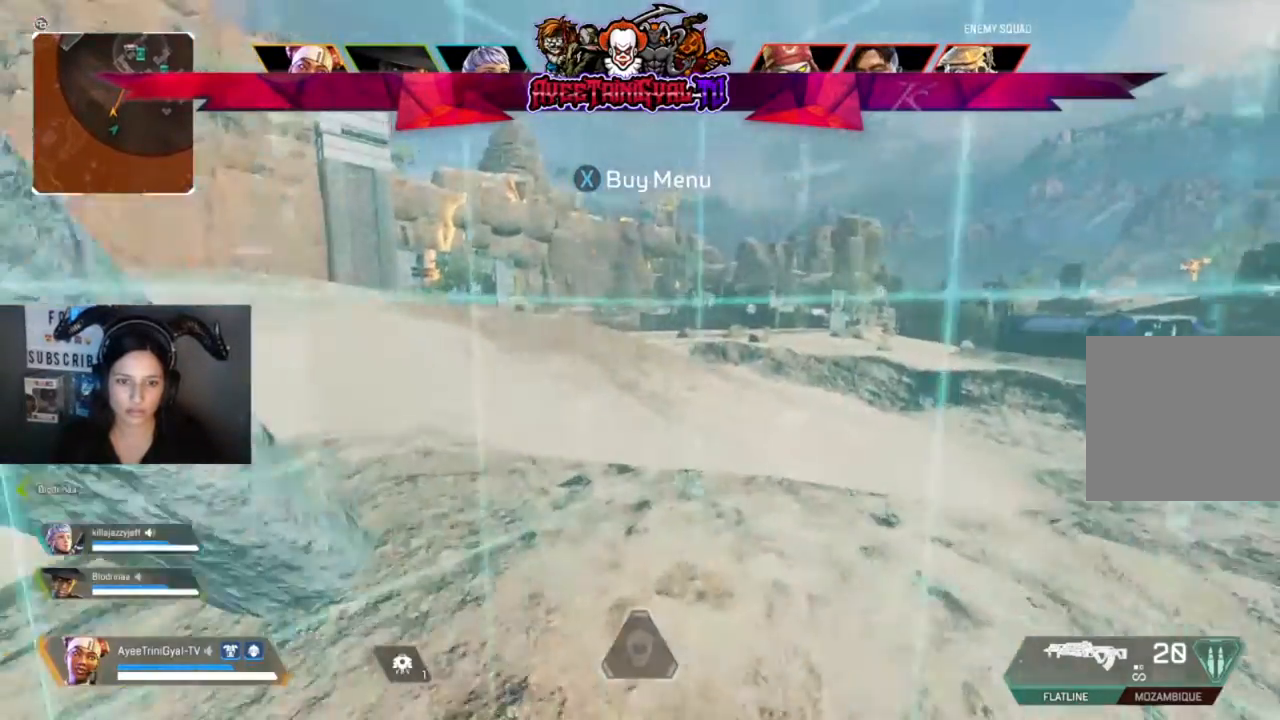
{"buttons": [], "left_stick": "center", "right_stick": "left", "events": [[33, "right_stick", "right"], [200, "right_stick", "center"], [267, "right_stick", "left"], [300, "left_stick", "center"]]}
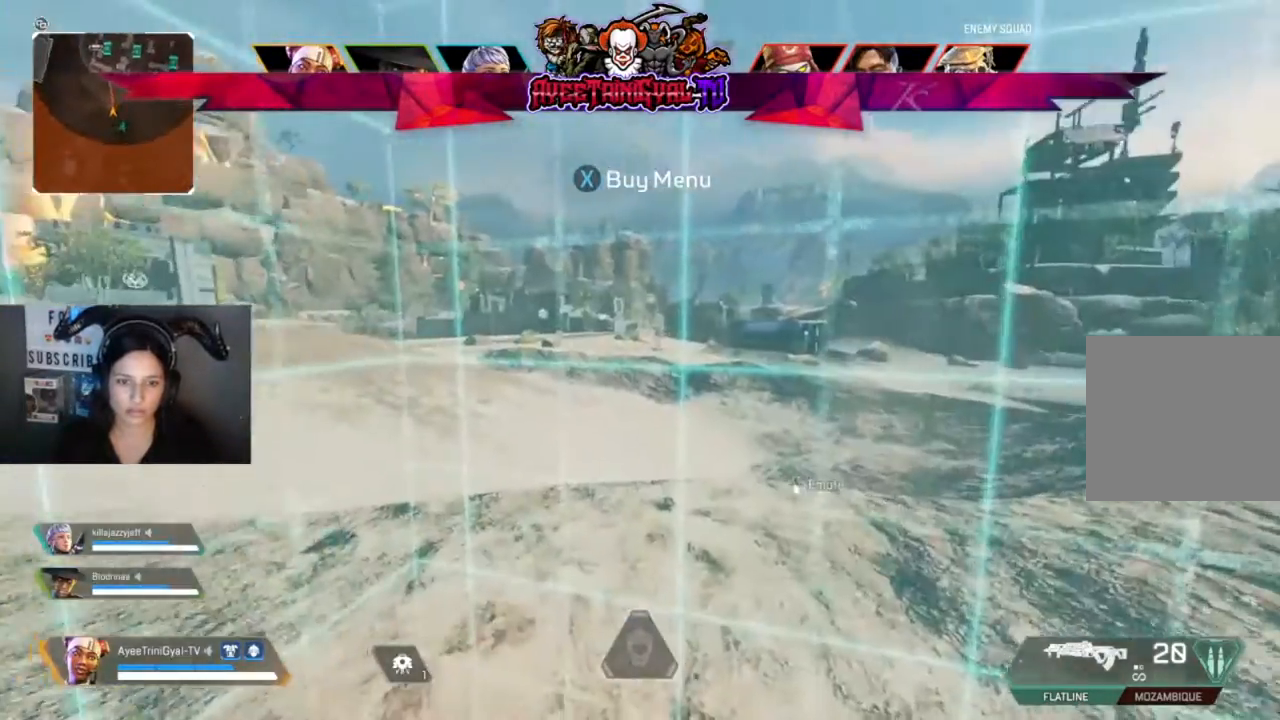
{"buttons": [], "left_stick": "center", "right_stick": "center", "events": [[133, "DPAD_DOWN", "down"], [200, "right_stick", "center"], [233, "DPAD_DOWN", "up"]]}
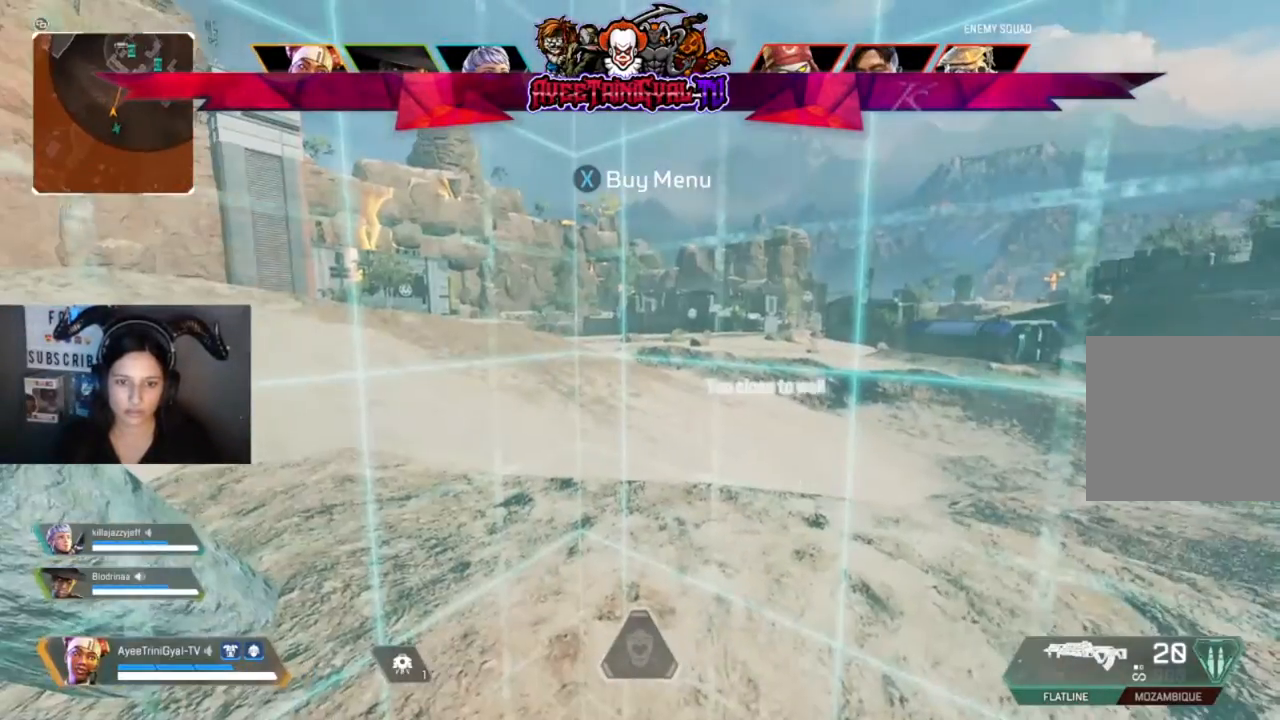
{"buttons": [], "left_stick": "center", "right_stick": "center", "events": [[33, "right_stick", "right"], [167, "right_stick", "center"]]}
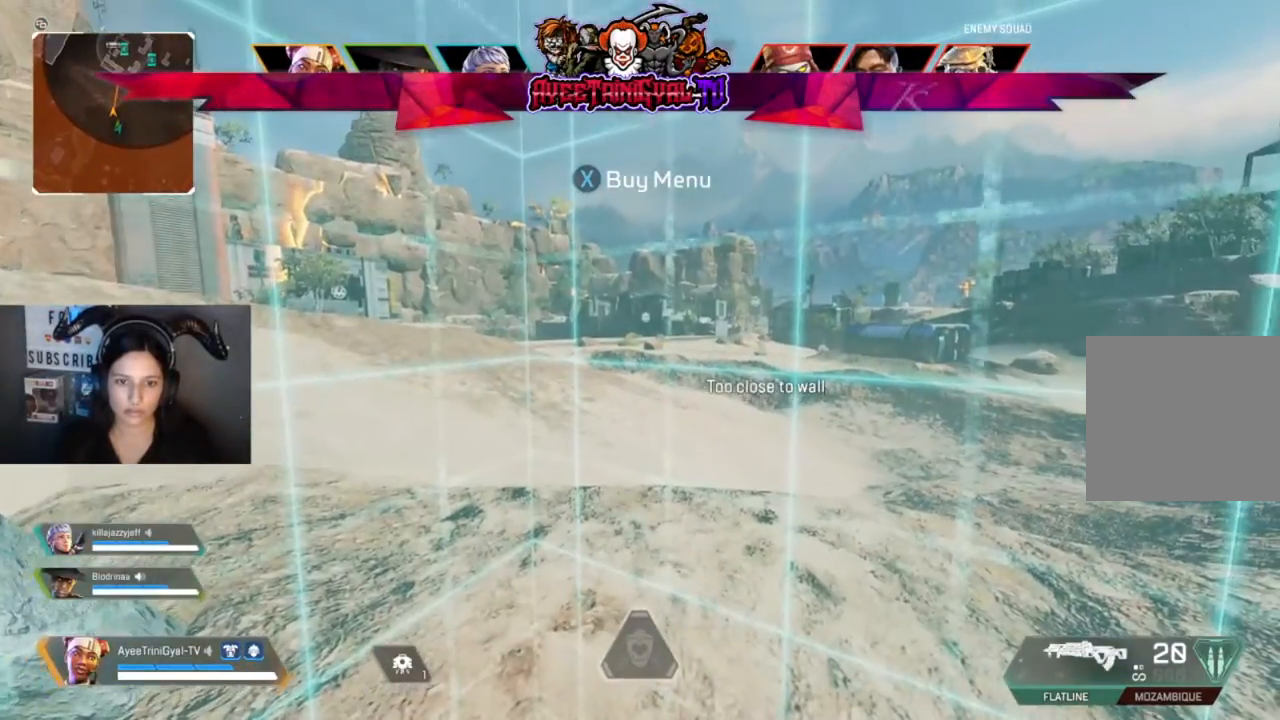
{"buttons": [], "left_stick": "center", "right_stick": "center", "events": [[267, "right_stick", "up"], [433, "right_stick", "center"]]}
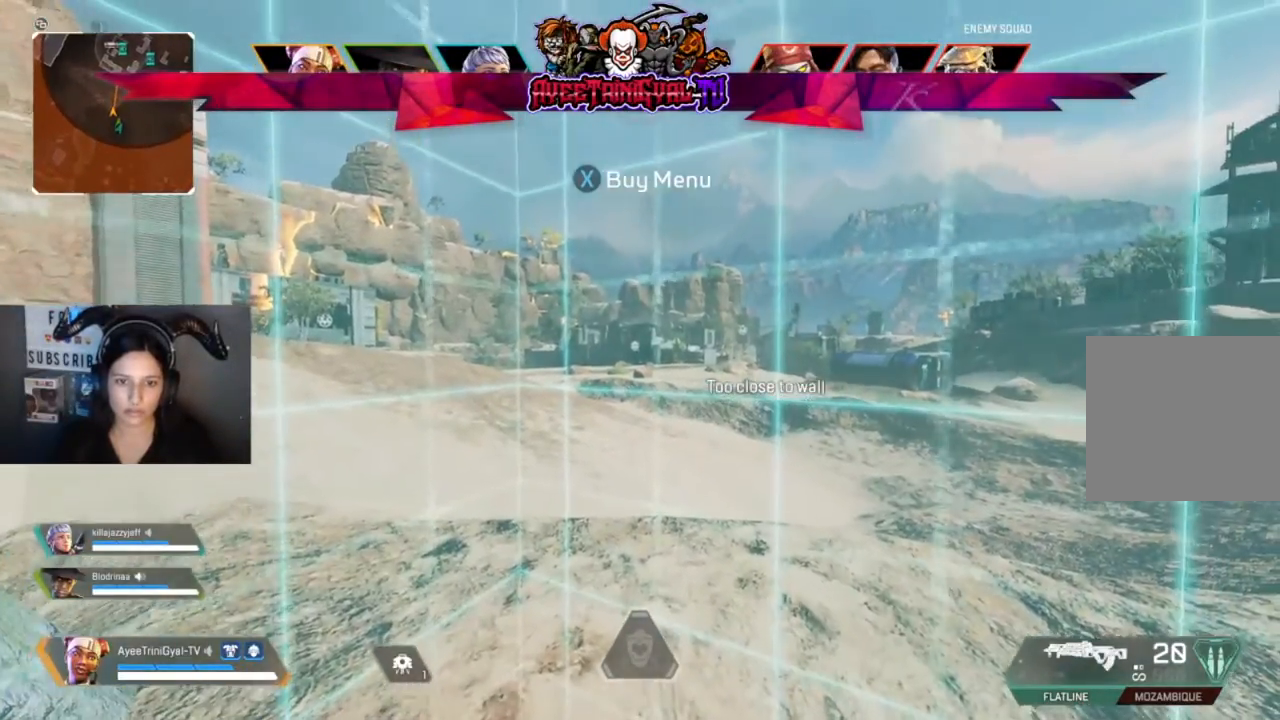
{"buttons": [], "left_stick": "center", "right_stick": "center", "events": []}
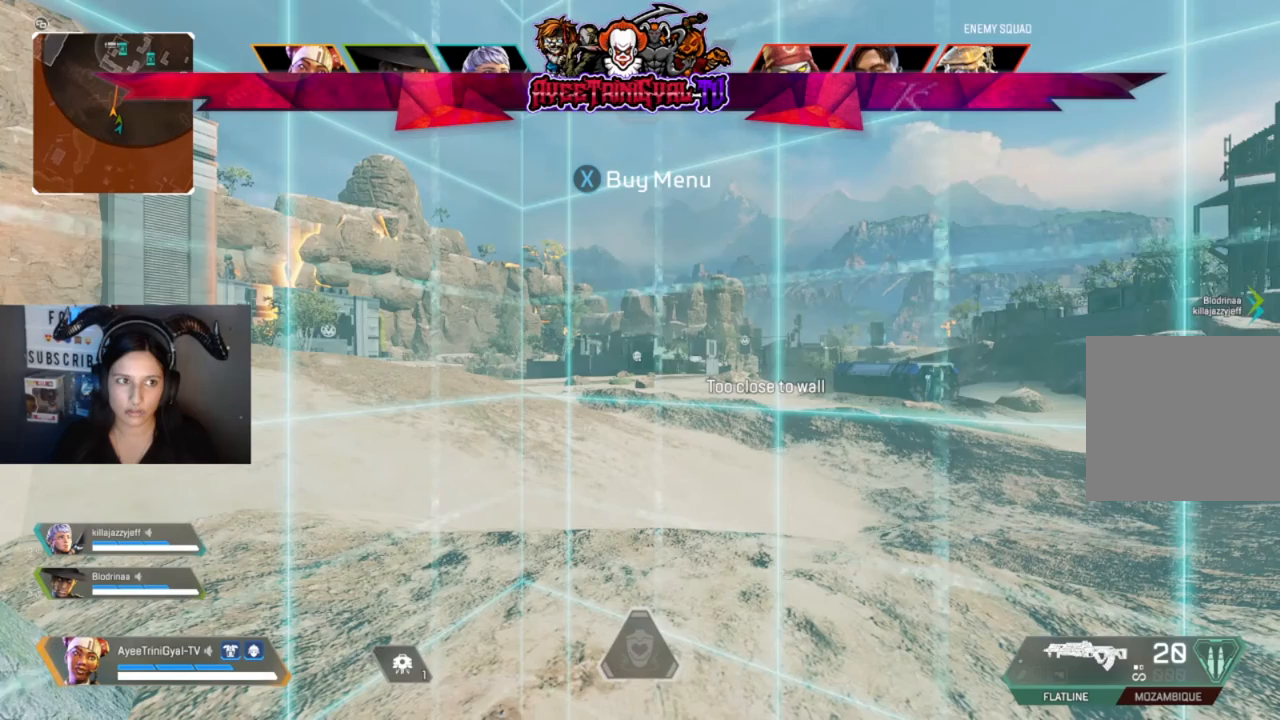
{"buttons": ["R1"], "left_stick": "center", "right_stick": "center", "events": [[433, "R1", "down"]]}